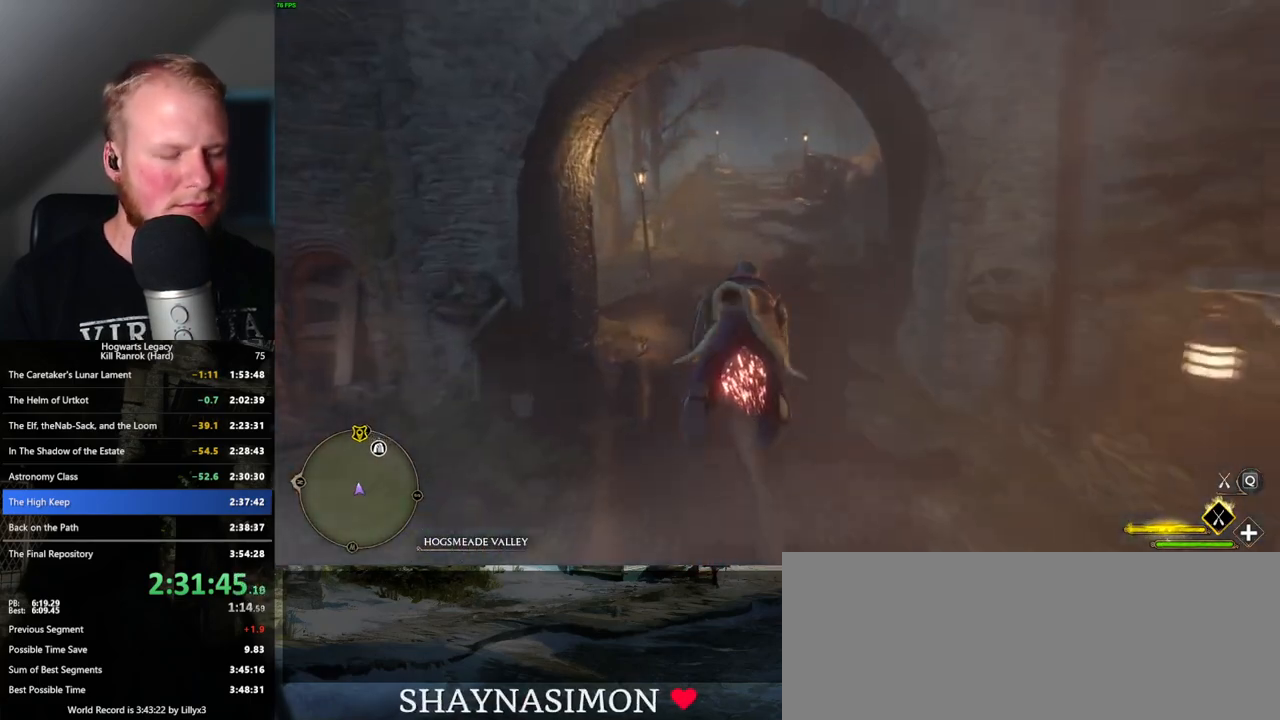
Gameplay with keyboard and mouse; each line is a JSON object with the keys and mouse buttons held at the frame after it. "events" lists presses ("down") and releases ("up") of ".", "/", "0", "1", "2", "3", "4", "5", "6", "7", "8", "9", "a", "alt_l", "alt_r", "b", "backslash", "backspace", "c", "caps_lock", "comma", "ctrl_l", "ctrl_r", "d", "e", "equals", "escape", "f", "f1", "f10", "f11", "f12", "f2", "f3", "f4", "f5", "f6", "f7", "f8", "f9", "g", "h", "i", "j", "k", "l", "lbracket", "m", "minus", "n", "o", "p", "q", "quote", "r", "rbracket", "return", "s", "semicolon", "shift_l", "shift_r", "space", "super_l", "super_r", "t", "tab", "tilde", "u", "v", "w", "x", "y", "z", "mouse_left", "mouse_wheel", "mouse_right", "mouse_mb4" and "mouse_mb5" between this image and that frame as [ms after this image, input, new state], when the widget could be followed in between. "mouse_left", "mouse_wheel", "mouse_right", "mouse_mb4", "mouse_mb5" = the "left", "wheel", "right", "mb4", "mb5" buttons of the "mouse" list. No other keys are recorded. "wheel" means that the mouse wheel is clicked or scrolled. Mouse movement is not recorded.
{"keys": ["w"], "mouse": ["left"], "events": [[367, "ctrl_l", "down"], [434, "ctrl_l", "up"]]}
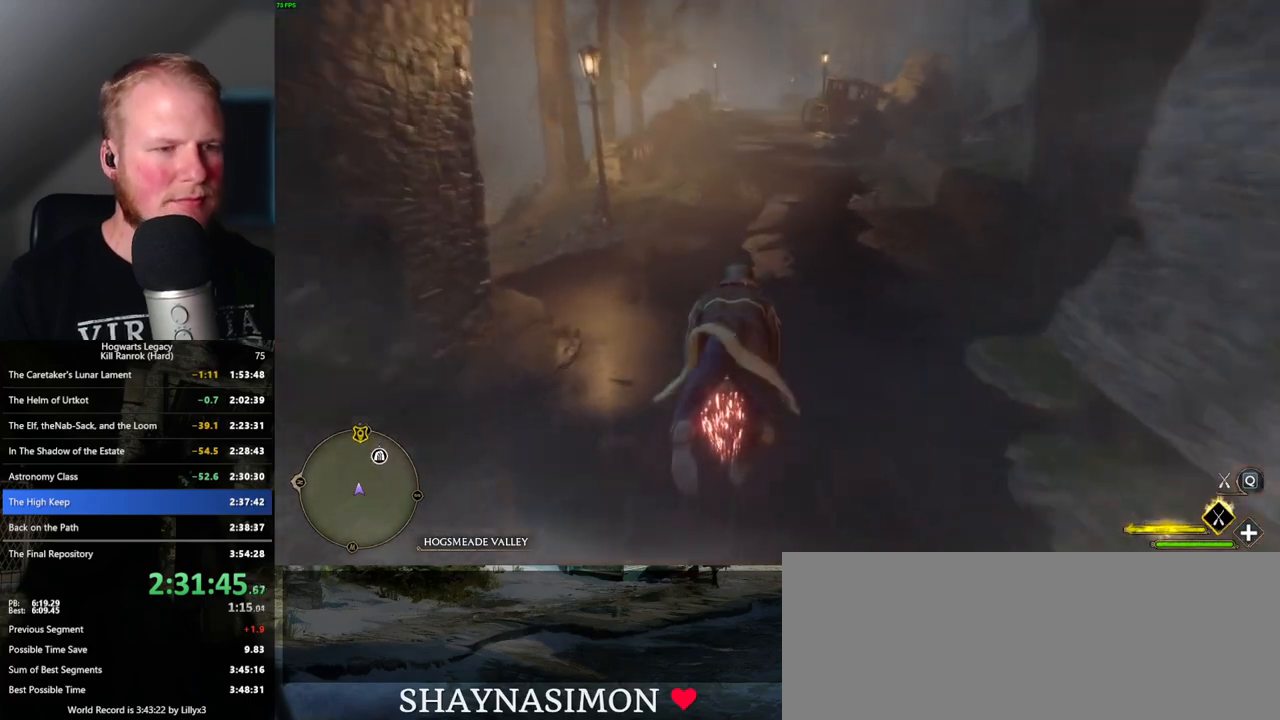
{"keys": ["b", "w"], "mouse": ["left"], "events": [[500, "b", "down"]]}
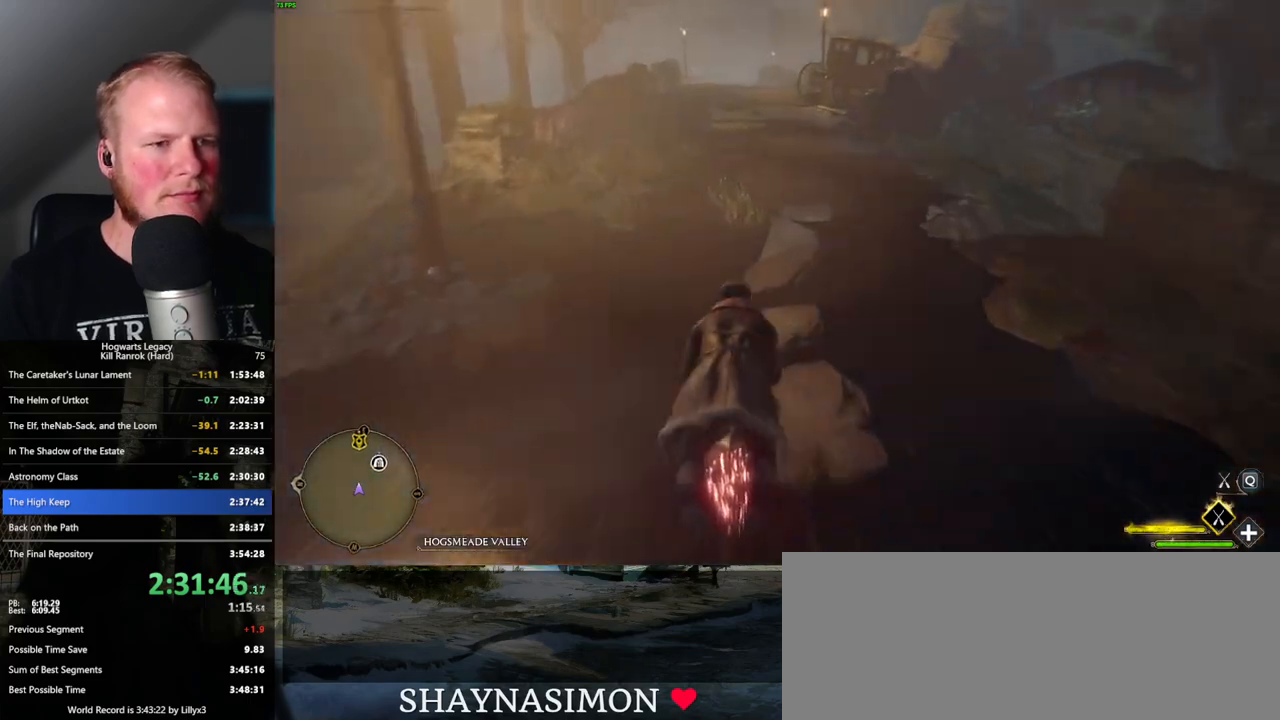
{"keys": ["w"], "mouse": [], "events": [[200, "b", "up"], [200, "mouse_left", "up"]]}
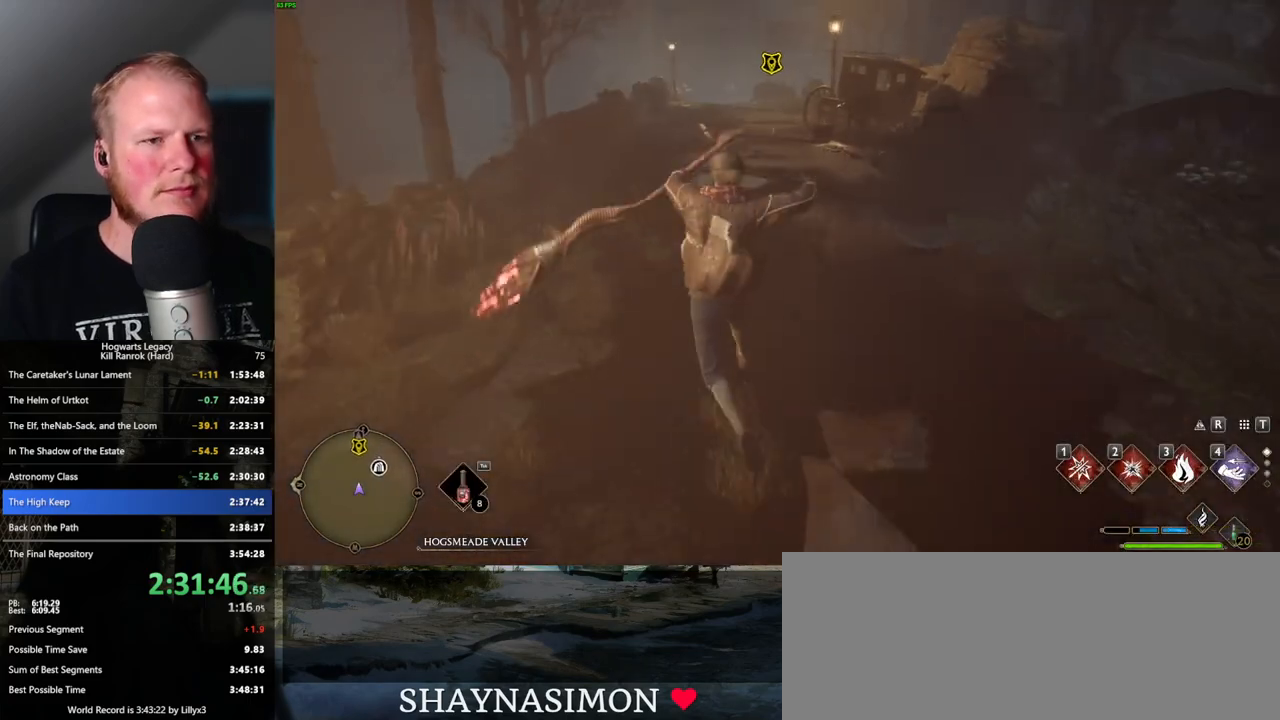
{"keys": ["w"], "mouse": [], "events": []}
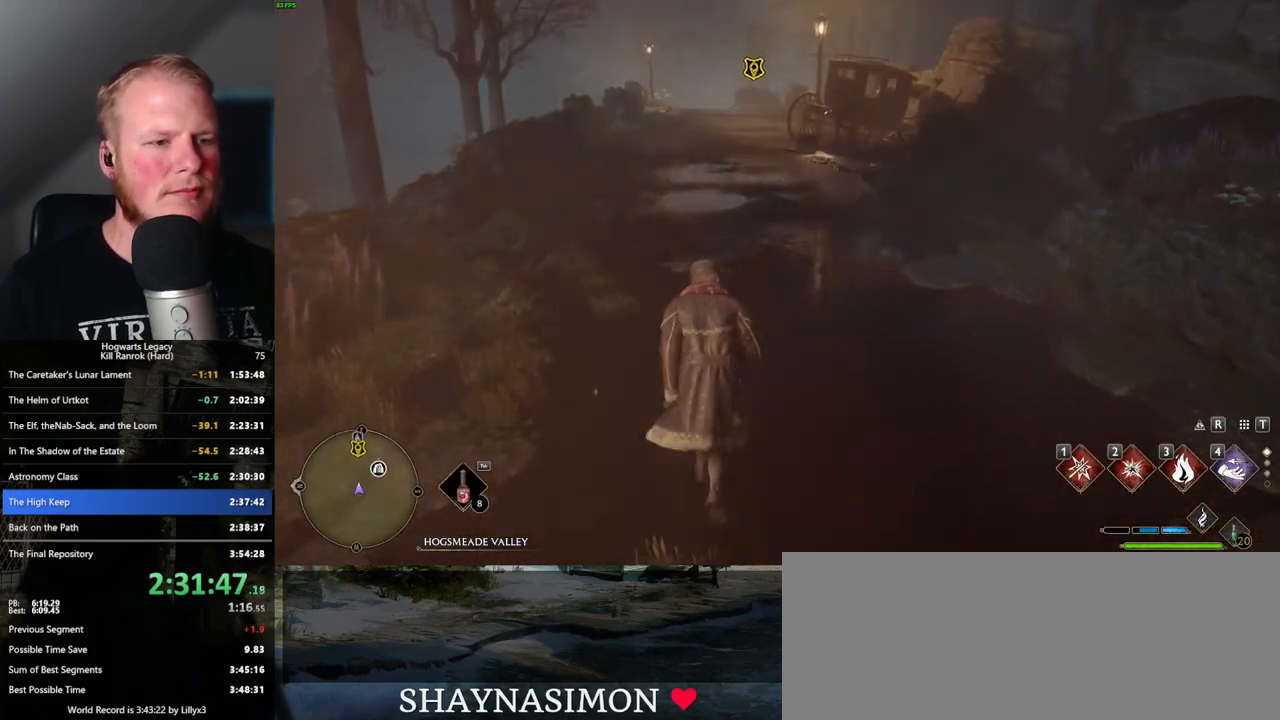
{"keys": ["space", "w"], "mouse": [], "events": [[184, "space", "down"]]}
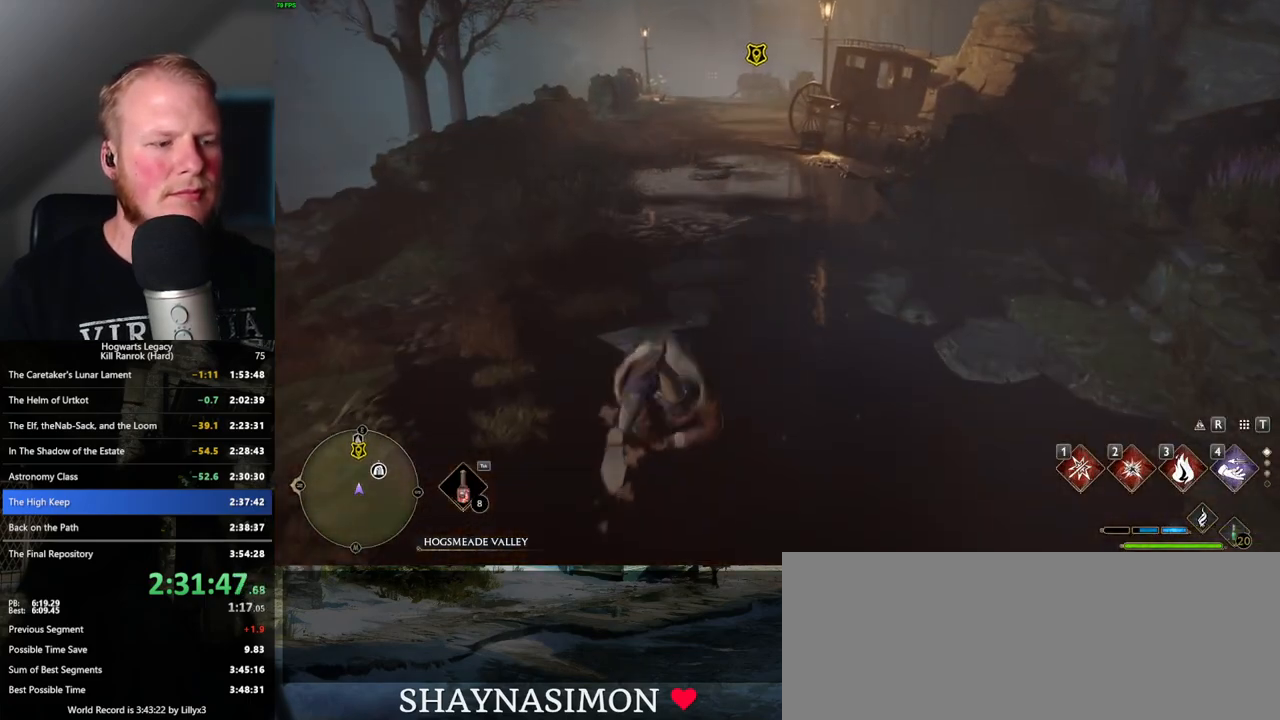
{"keys": ["w"], "mouse": [], "events": [[267, "space", "up"]]}
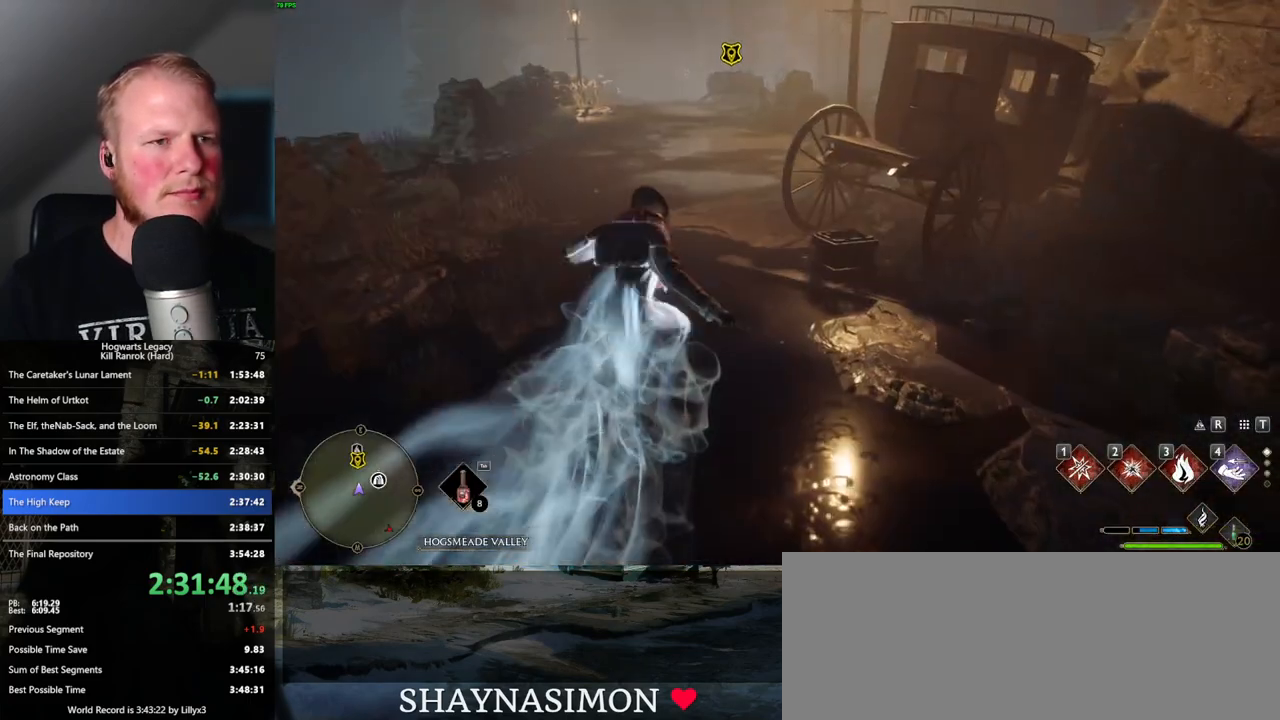
{"keys": ["space", "w"], "mouse": [], "events": [[150, "space", "down"]]}
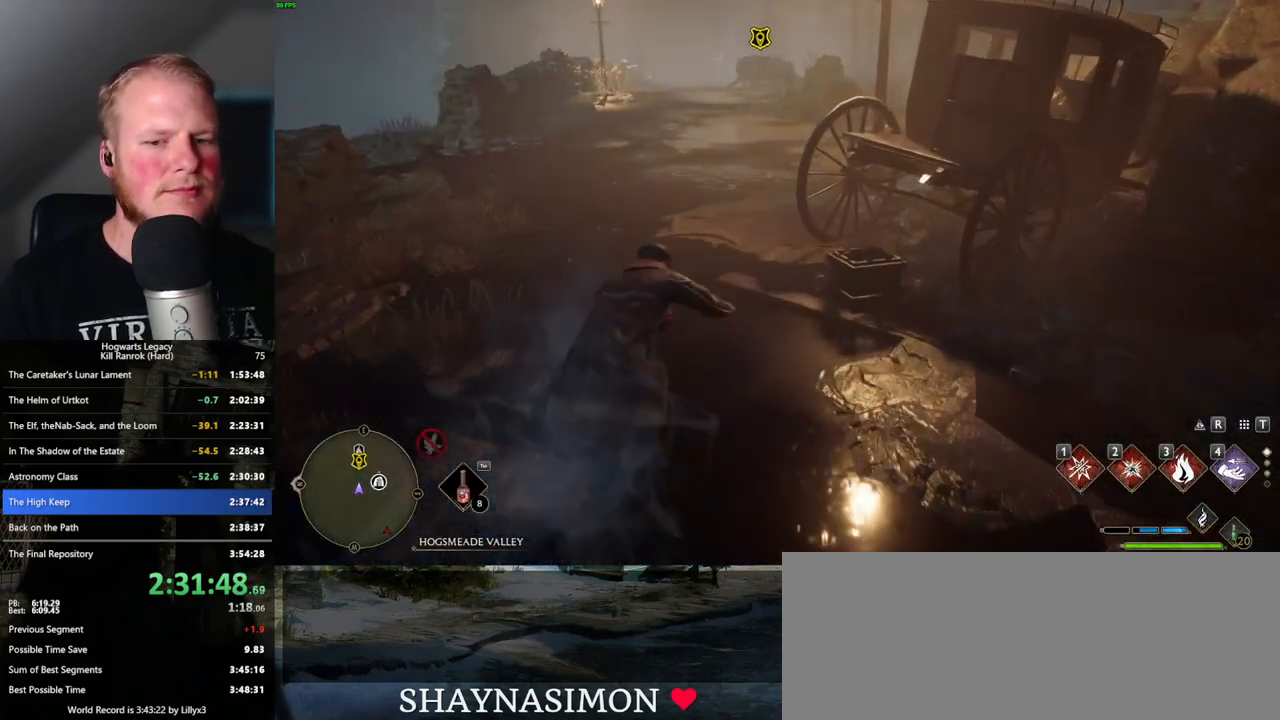
{"keys": ["w"], "mouse": [], "events": [[400, "space", "up"]]}
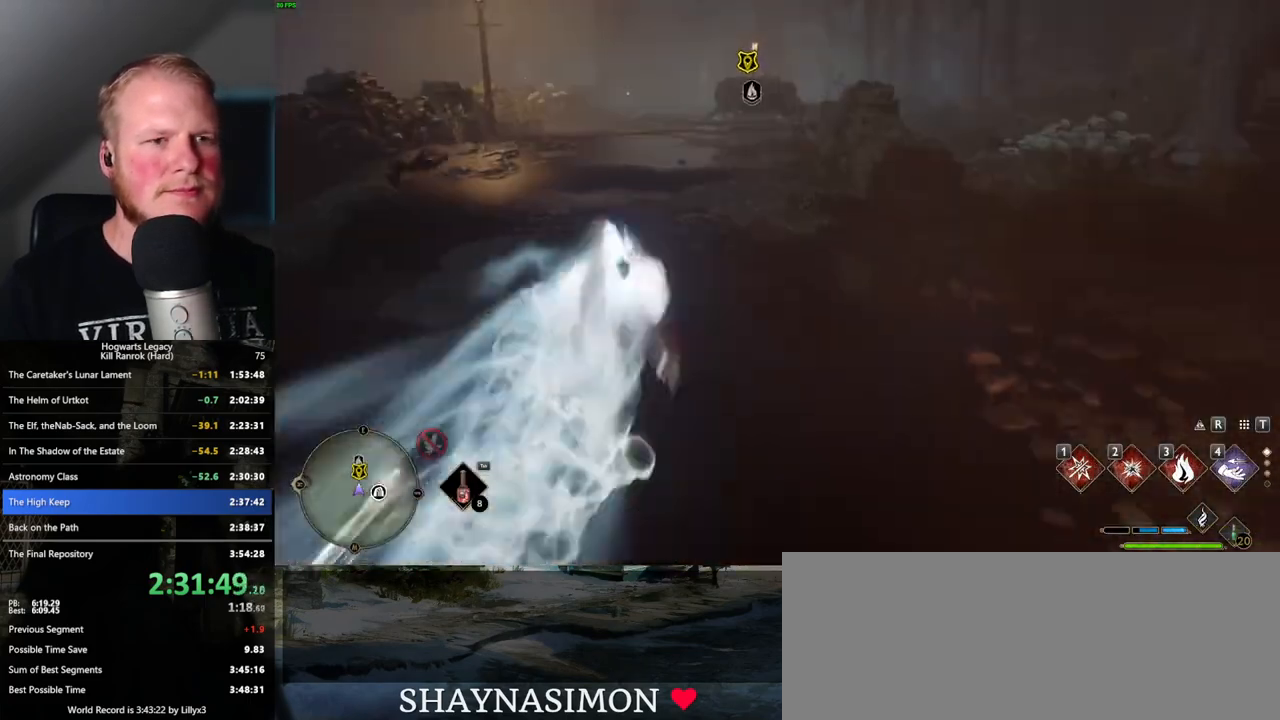
{"keys": ["space", "w"], "mouse": [], "events": [[217, "space", "down"]]}
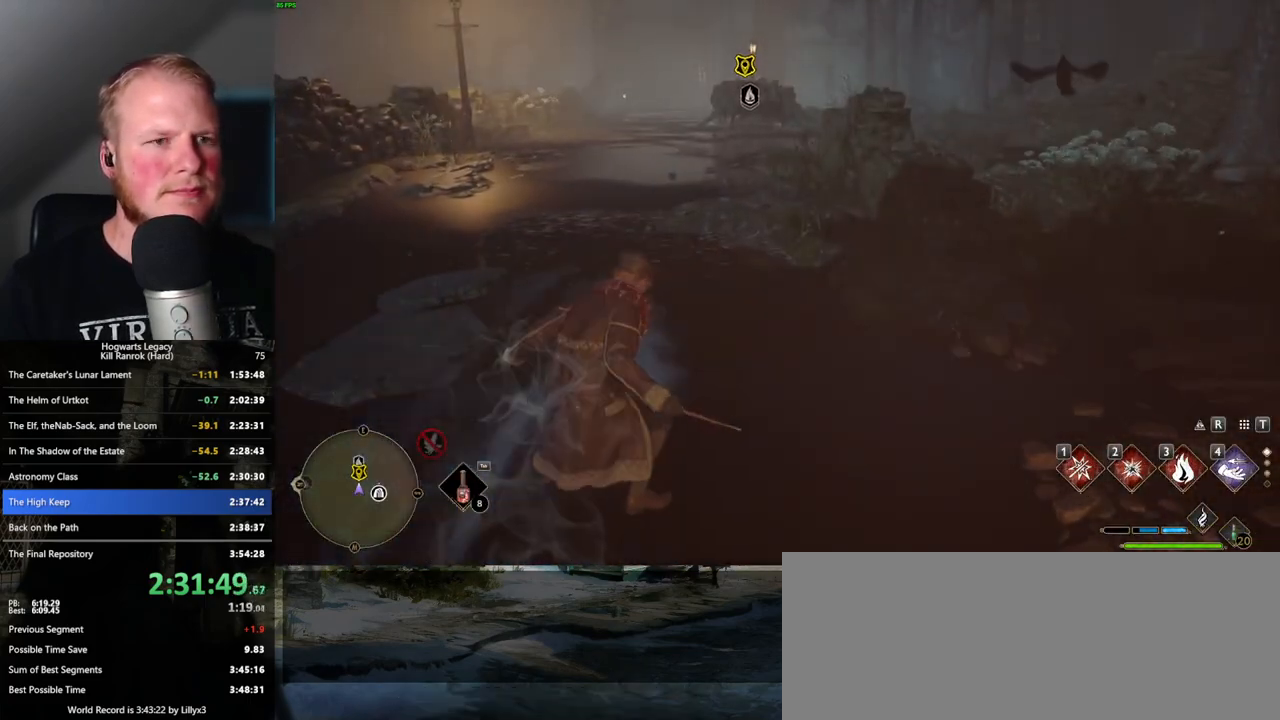
{"keys": ["space", "w"], "mouse": [], "events": []}
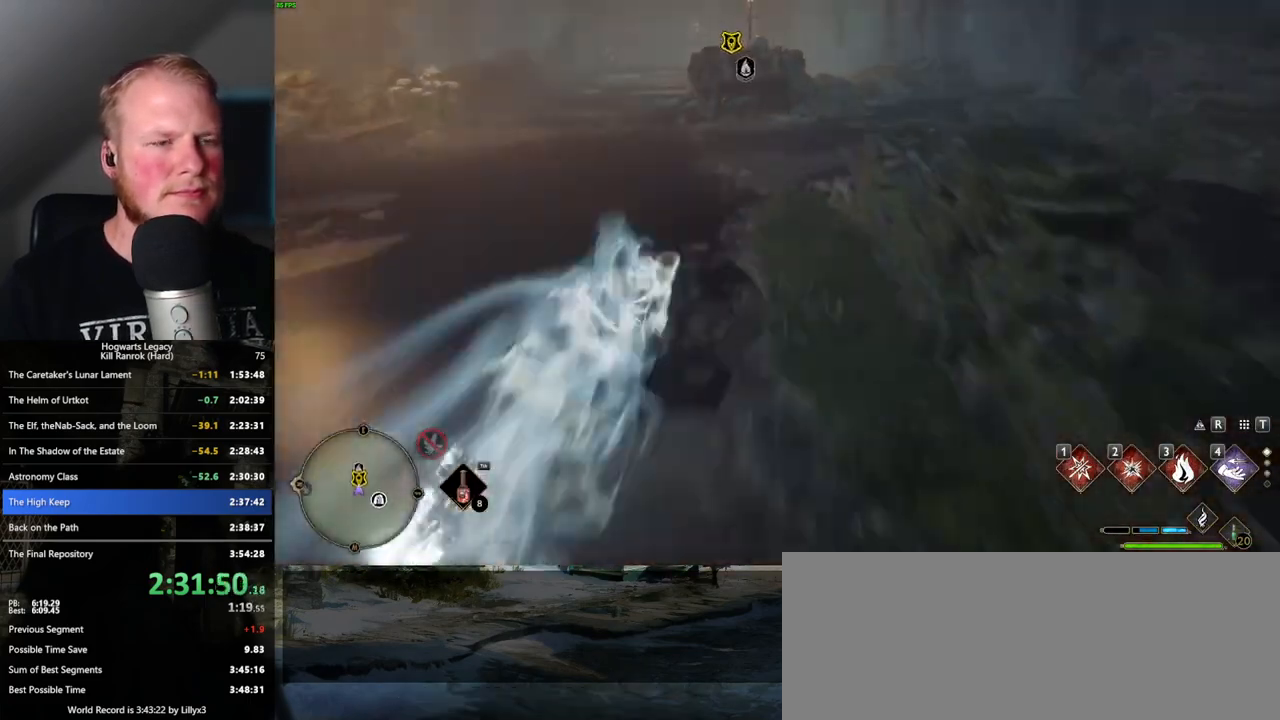
{"keys": ["w"], "mouse": [], "events": [[84, "space", "up"]]}
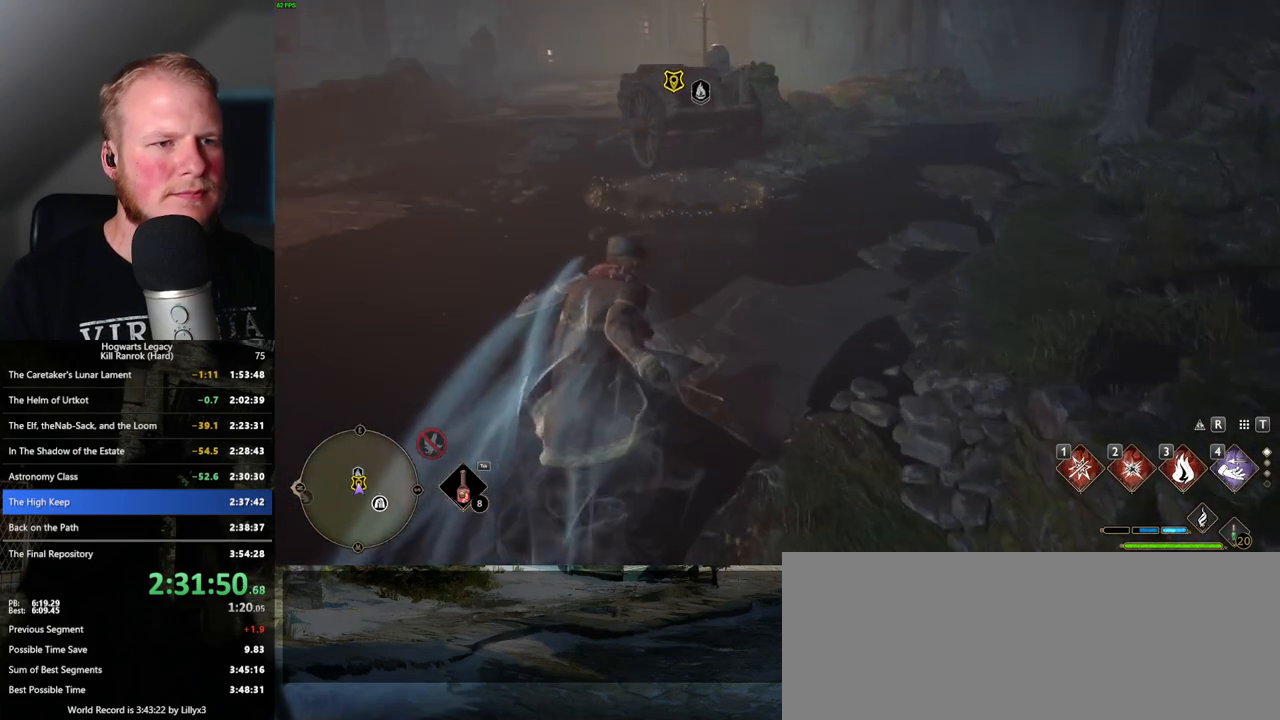
{"keys": ["w"], "mouse": [], "events": []}
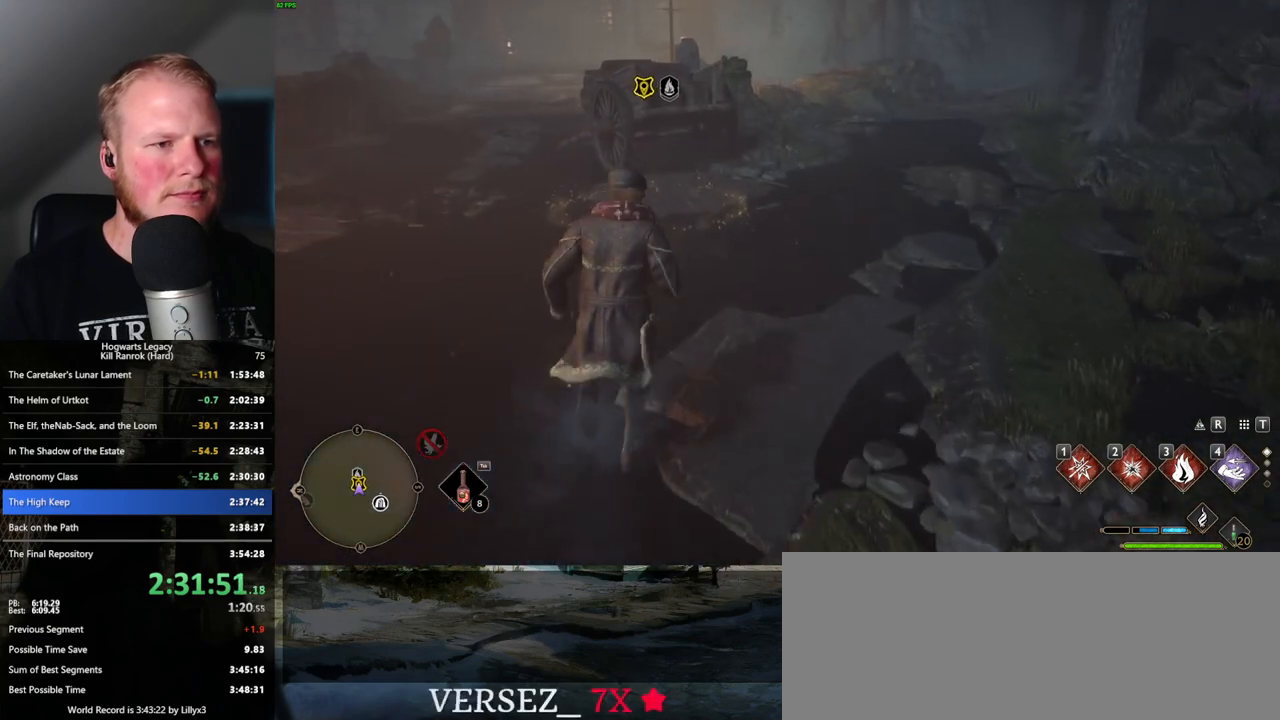
{"keys": ["f", "w"], "mouse": [], "events": [[334, "f", "down"], [400, "f", "up"], [500, "f", "down"]]}
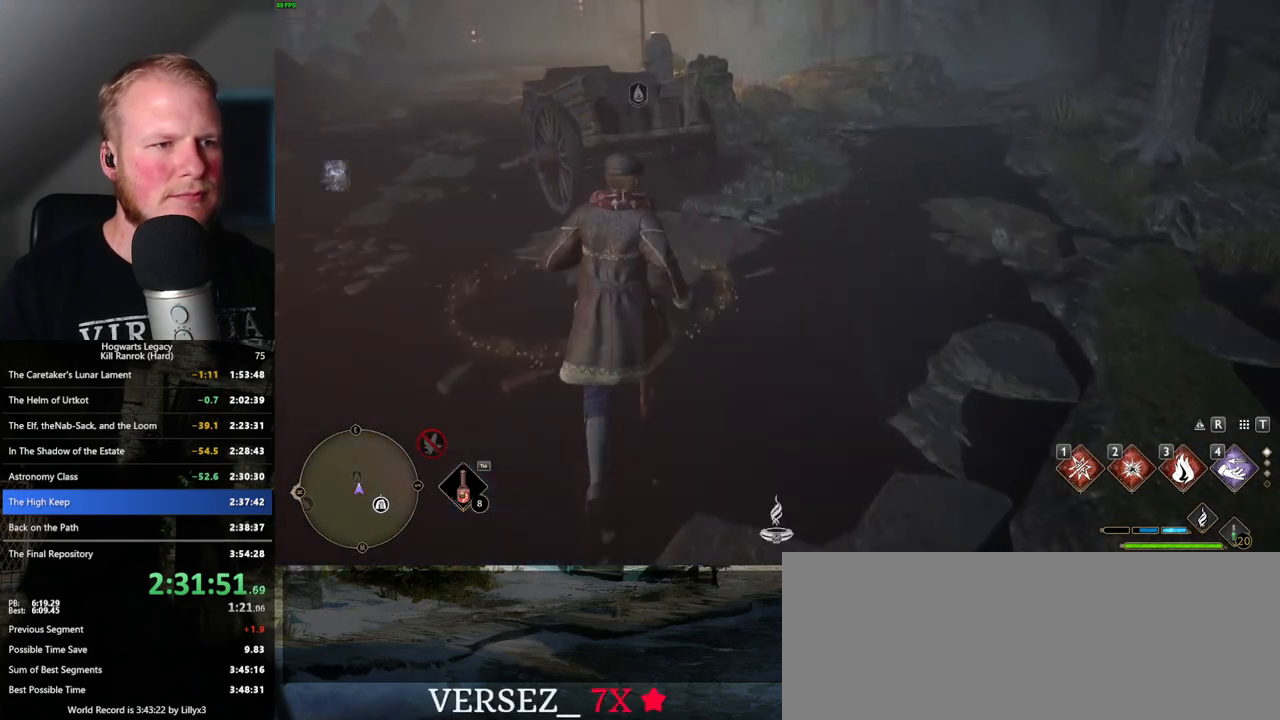
{"keys": [], "mouse": [], "events": [[67, "f", "up"], [67, "w", "up"]]}
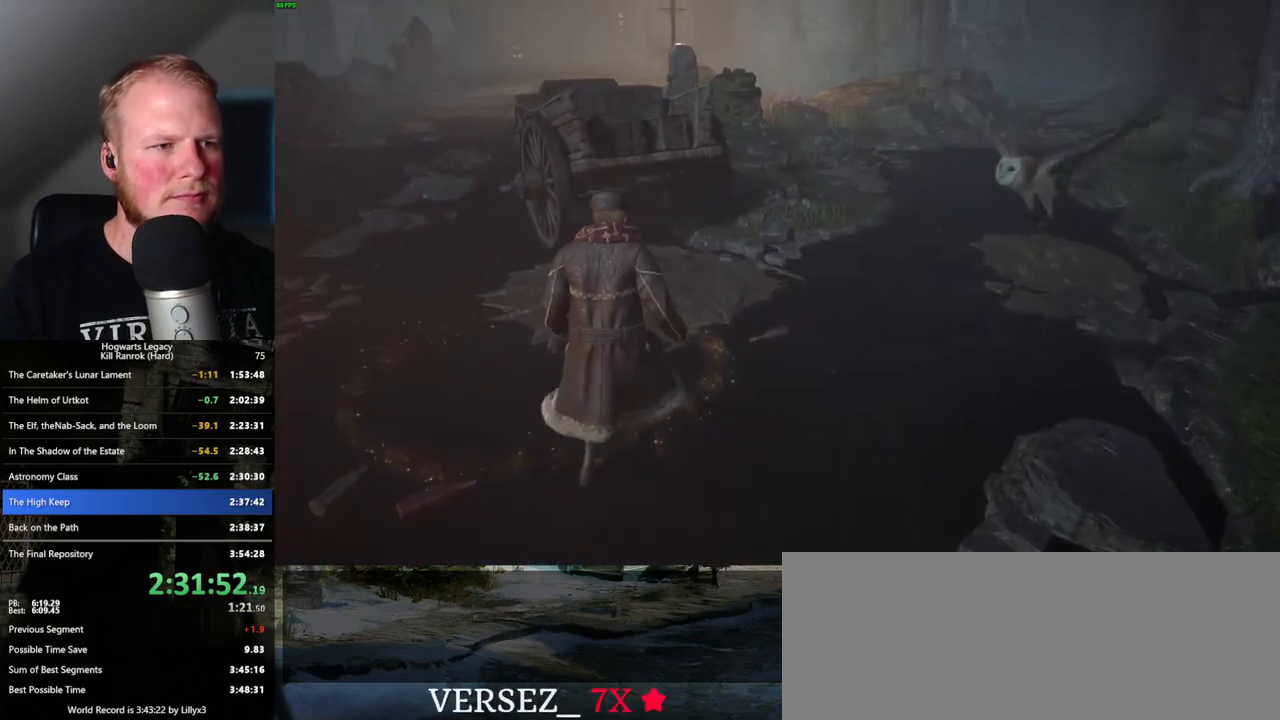
{"keys": [], "mouse": [], "events": []}
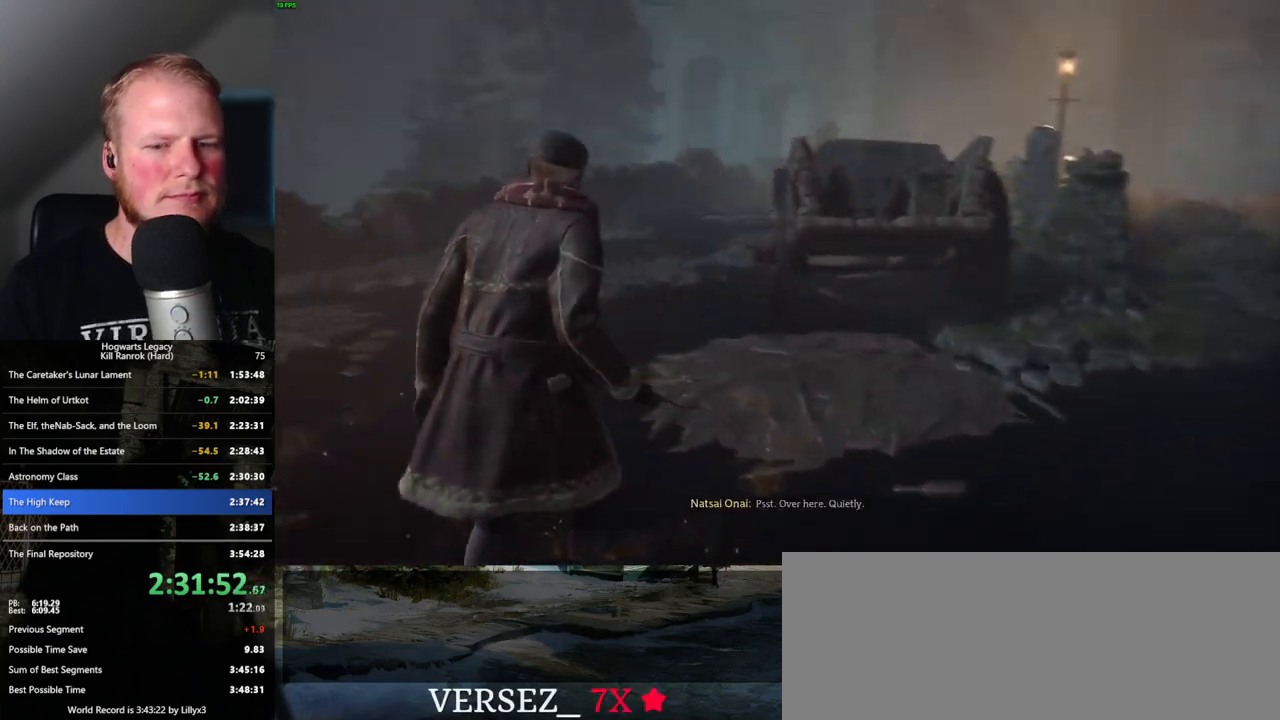
{"keys": [], "mouse": [], "events": []}
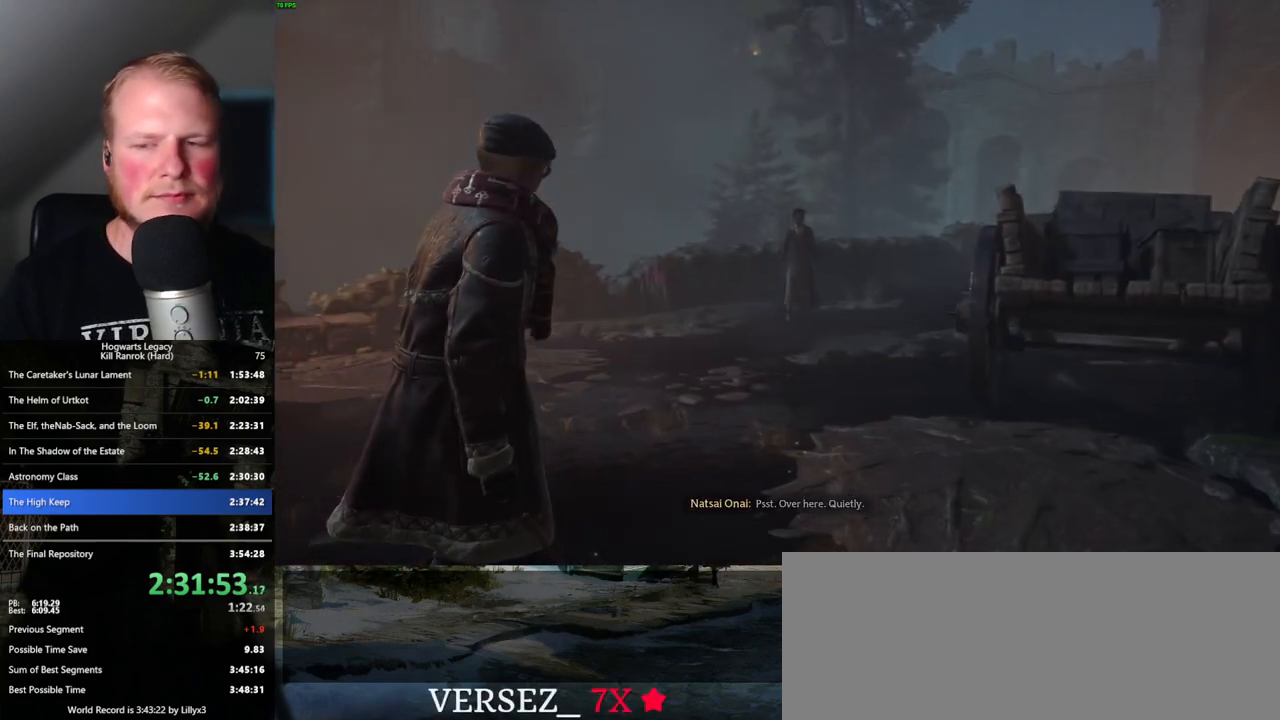
{"keys": [], "mouse": [], "events": []}
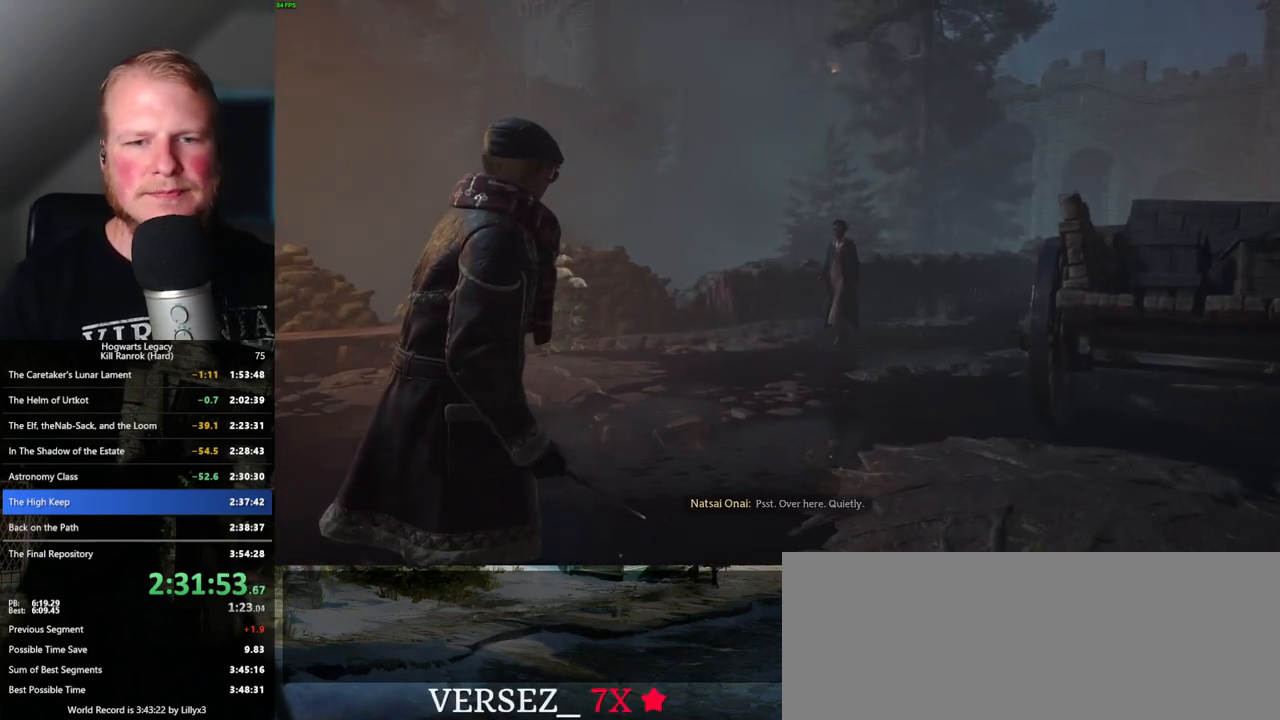
{"keys": [], "mouse": [], "events": []}
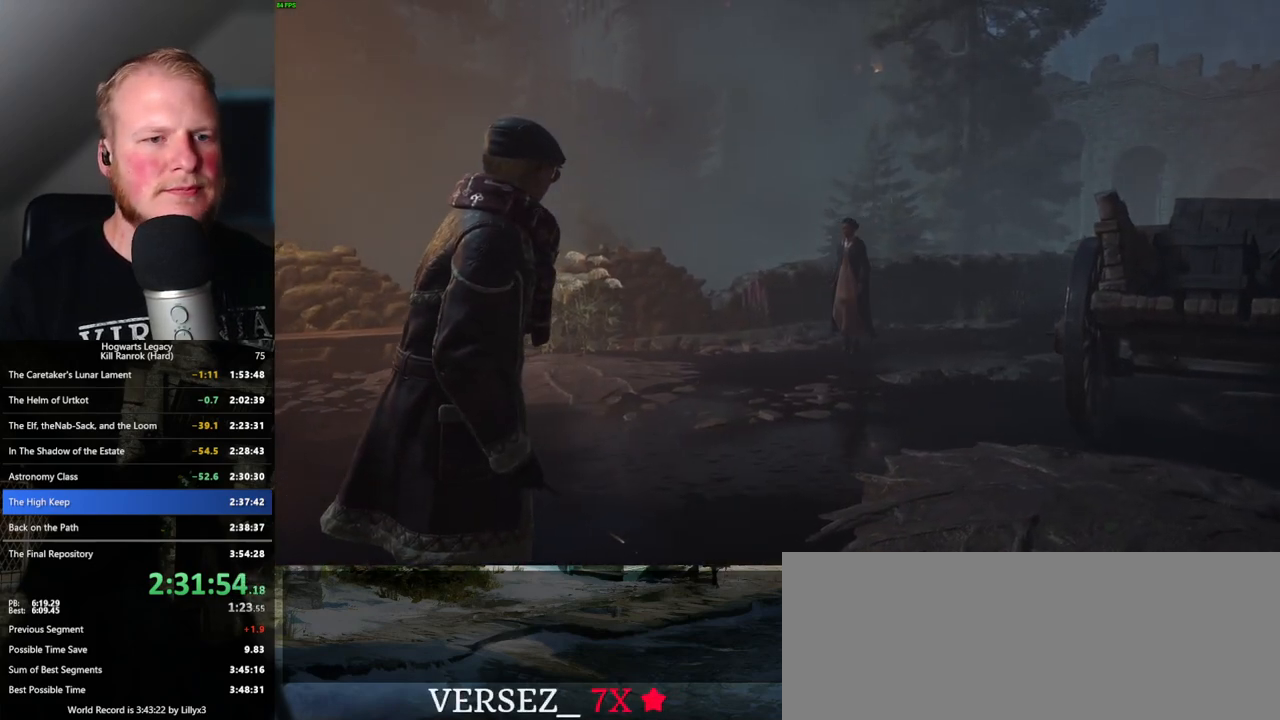
{"keys": [], "mouse": [], "events": []}
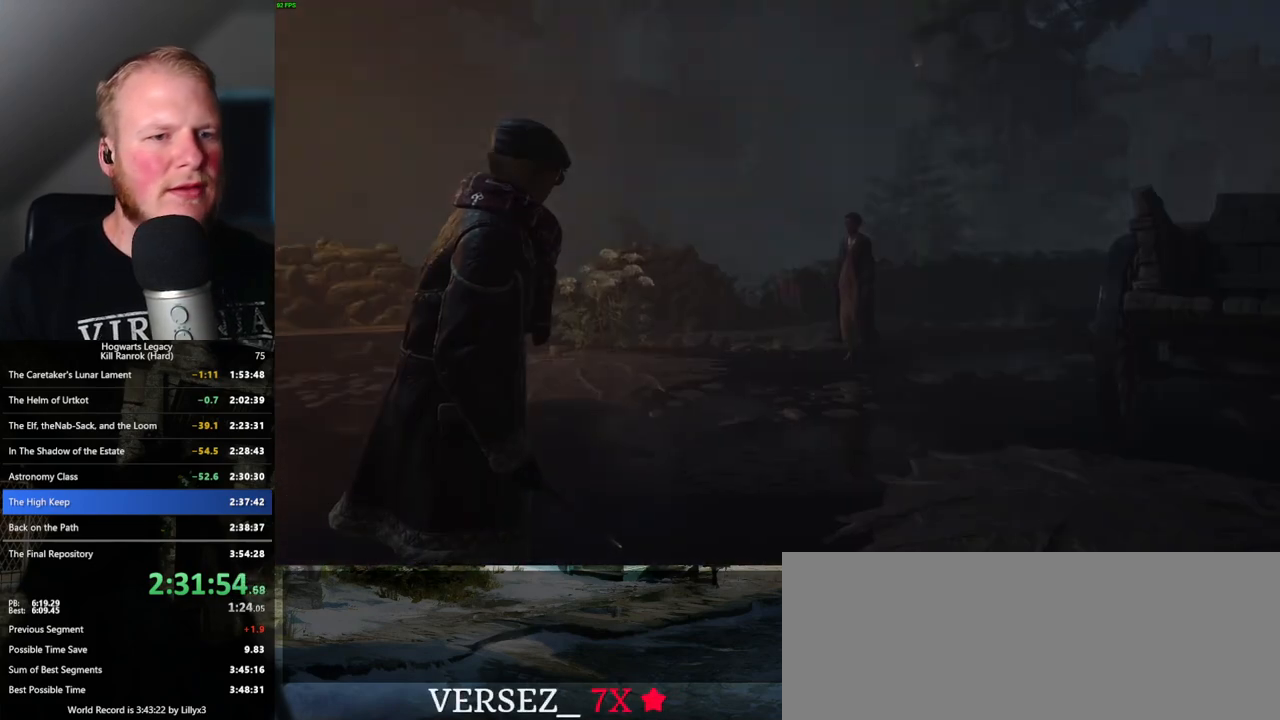
{"keys": [], "mouse": [], "events": []}
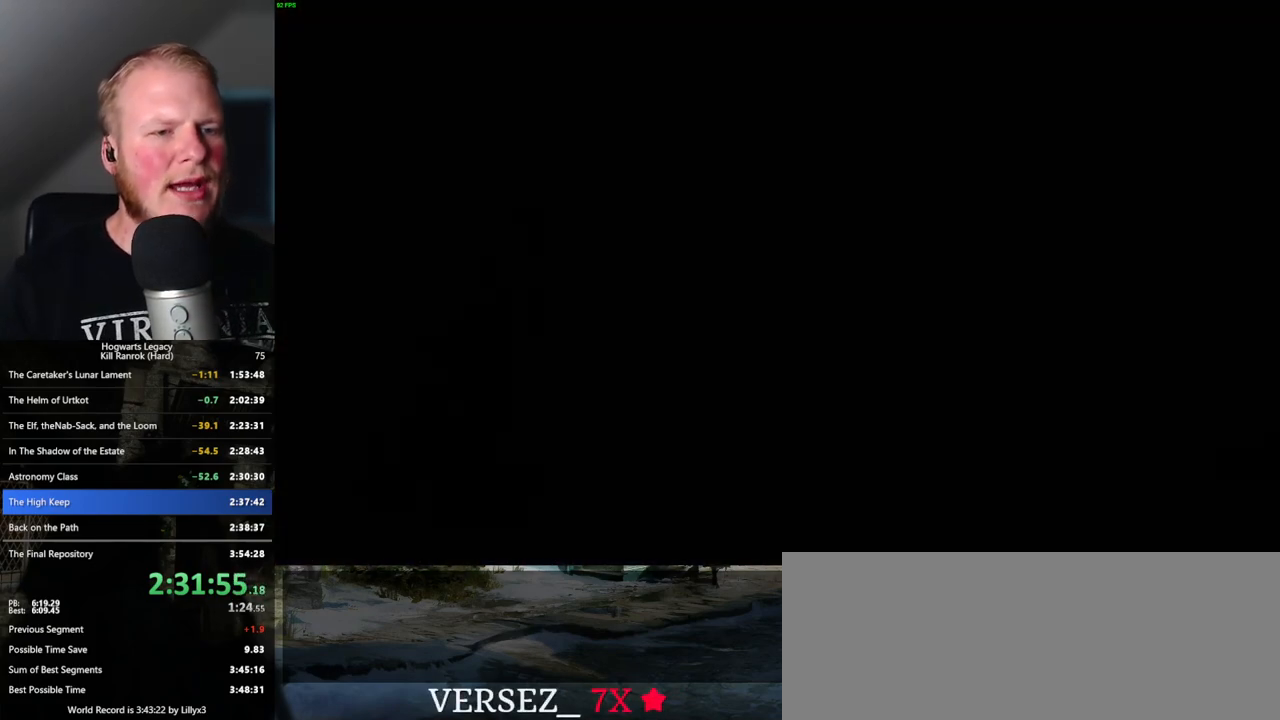
{"keys": [], "mouse": [], "events": []}
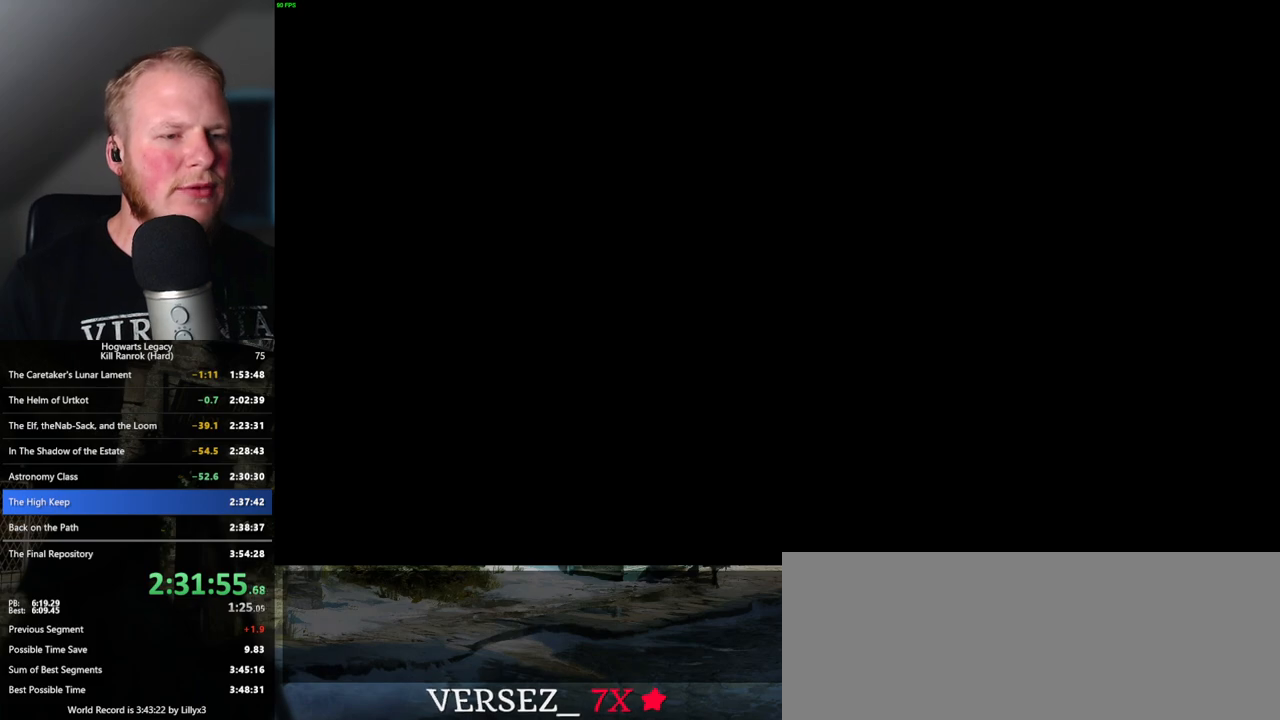
{"keys": [], "mouse": [], "events": []}
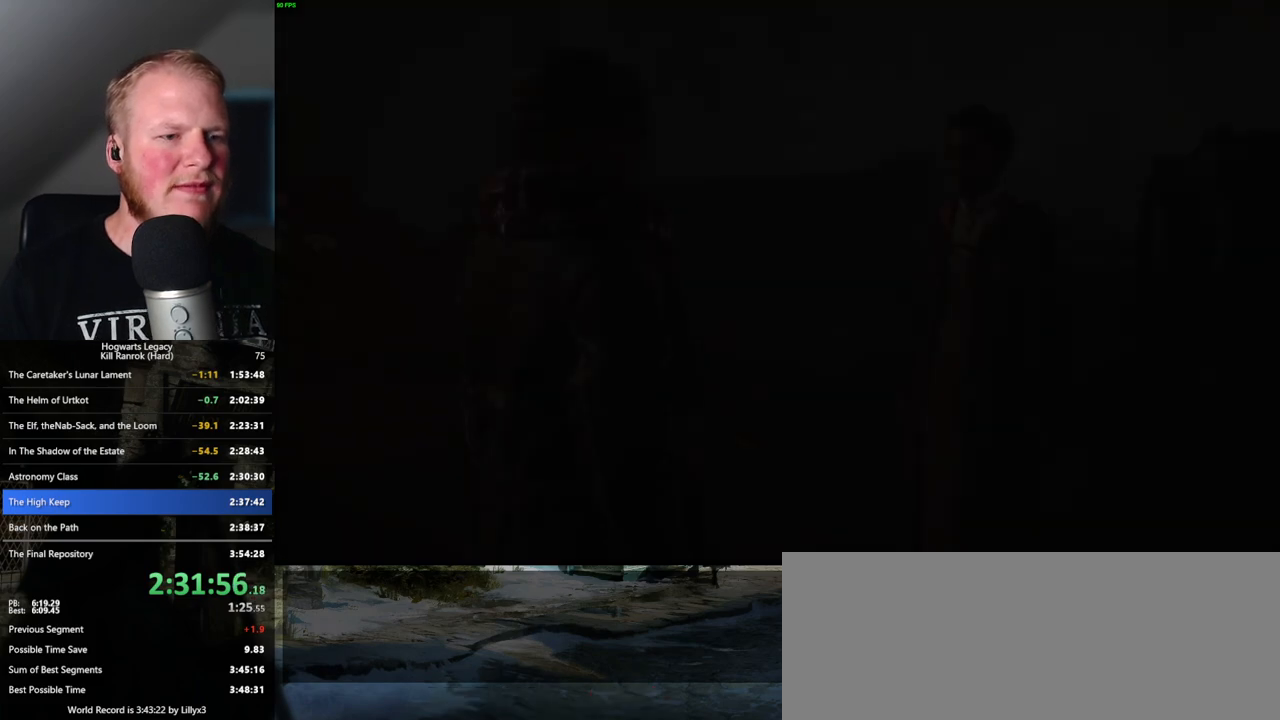
{"keys": [], "mouse": ["wheel"], "events": [[117, "f", "down"], [167, "f", "up"], [350, "space", "down"], [400, "mouse_wheel", "down"], [417, "mouse_wheel", "up"], [467, "space", "up"], [484, "mouse_wheel", "down"]]}
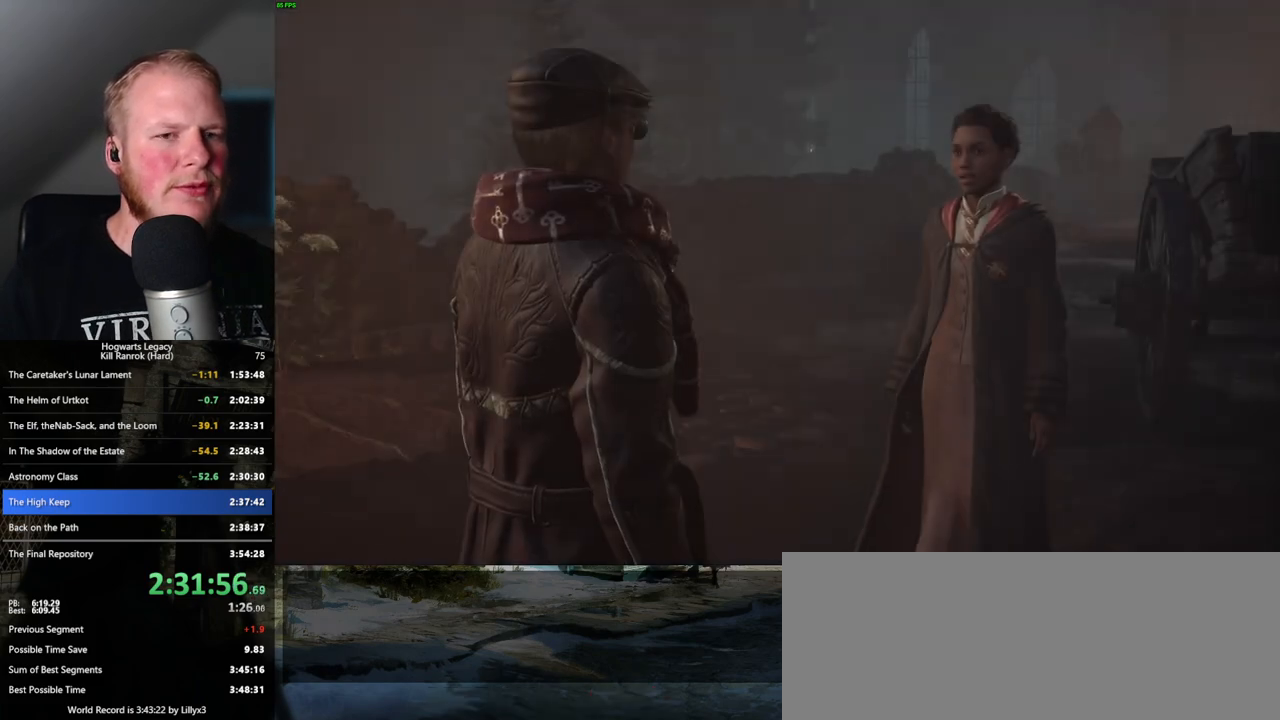
{"keys": [], "mouse": [], "events": [[34, "mouse_wheel", "up"], [34, "q", "down"], [50, "space", "down"], [117, "q", "up"], [134, "space", "up"], [200, "q", "down"], [200, "space", "down"], [284, "q", "up"], [284, "space", "up"], [350, "q", "down"], [367, "space", "down"], [384, "mouse_wheel", "down"], [417, "mouse_wheel", "up"], [417, "q", "up"], [434, "space", "up"]]}
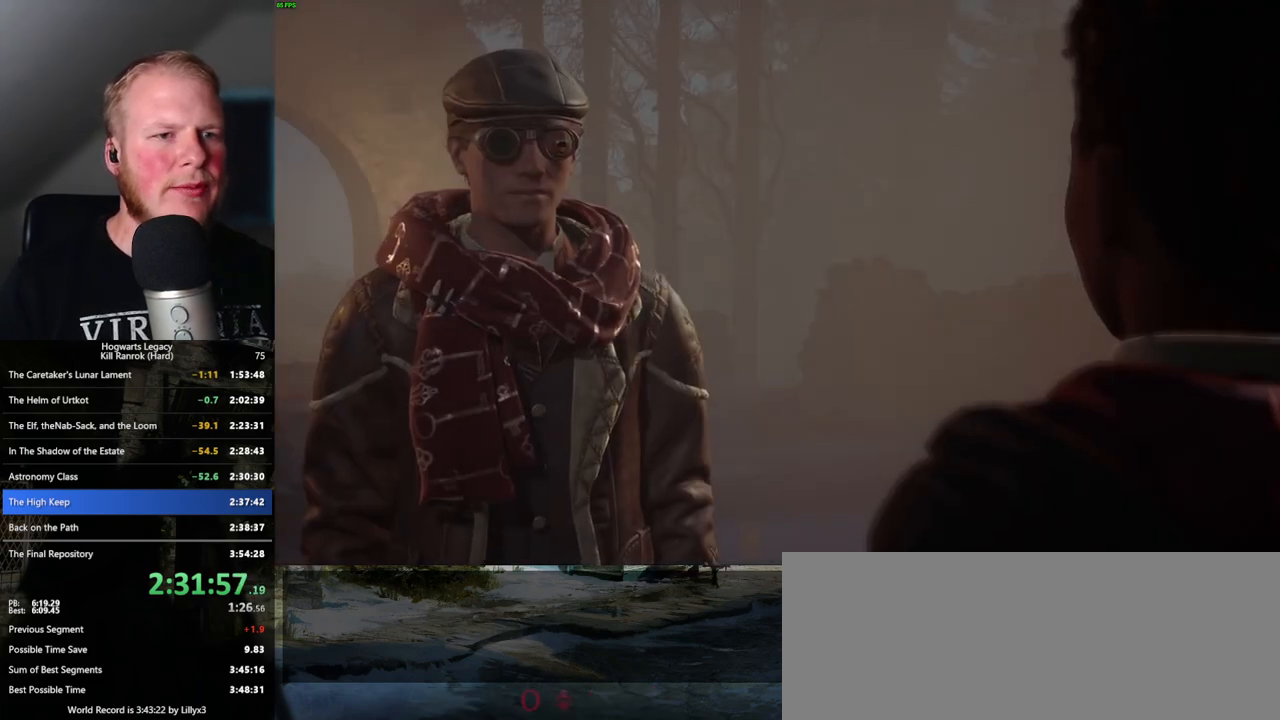
{"keys": ["q"], "mouse": [], "events": [[17, "q", "down"], [34, "space", "down"], [100, "q", "up"], [100, "space", "up"], [150, "mouse_wheel", "down"], [184, "q", "down"], [200, "space", "down"], [217, "mouse_wheel", "up"], [250, "mouse_wheel", "down"], [250, "q", "up"], [267, "space", "up"], [300, "mouse_wheel", "up"], [334, "q", "down"], [350, "space", "down"], [417, "space", "up"], [434, "q", "up"], [484, "q", "down"]]}
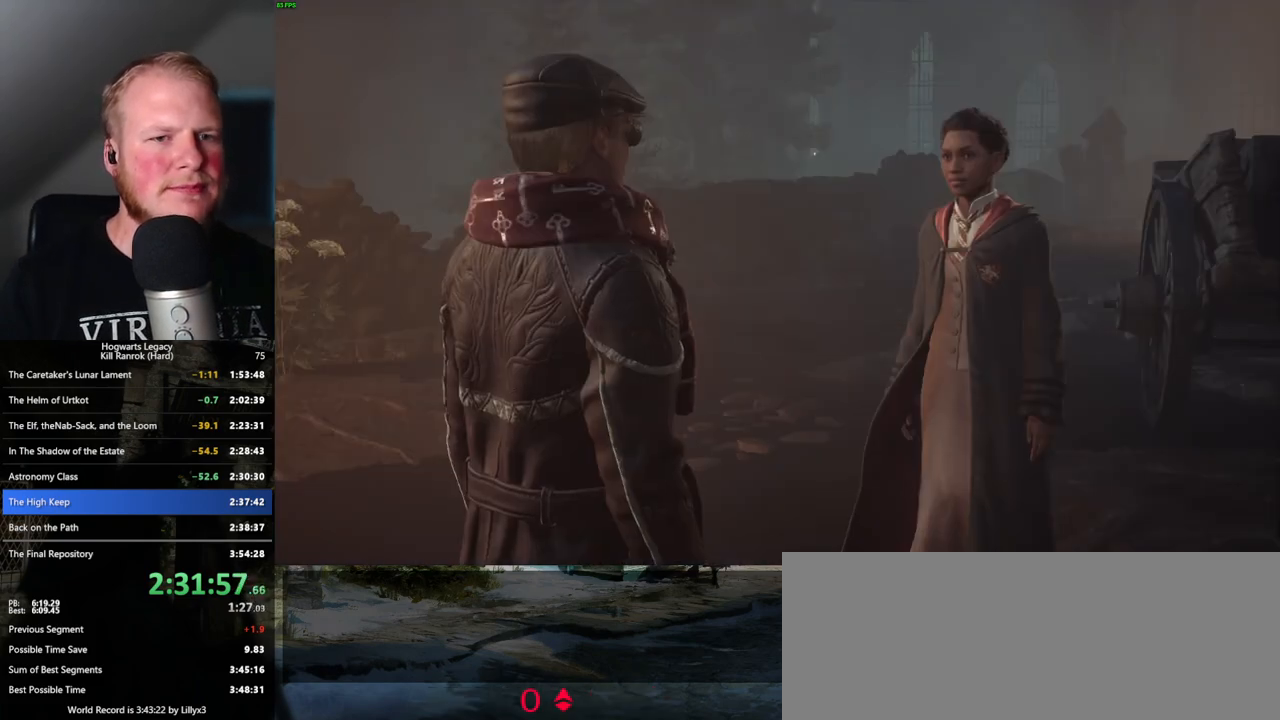
{"keys": ["q", "space"], "mouse": [], "events": [[17, "space", "down"], [67, "space", "up"], [84, "q", "up"], [100, "mouse_wheel", "down"], [134, "mouse_wheel", "up"], [134, "q", "down"], [150, "mouse_wheel", "down"], [167, "mouse_wheel", "up"], [167, "space", "down"], [184, "mouse_wheel", "down"], [217, "mouse_wheel", "up"], [217, "space", "up"], [234, "mouse_wheel", "down"], [234, "q", "up"], [300, "mouse_wheel", "up"], [300, "q", "down"], [334, "space", "down"], [367, "q", "up"], [384, "space", "up"], [467, "q", "down"], [484, "space", "down"]]}
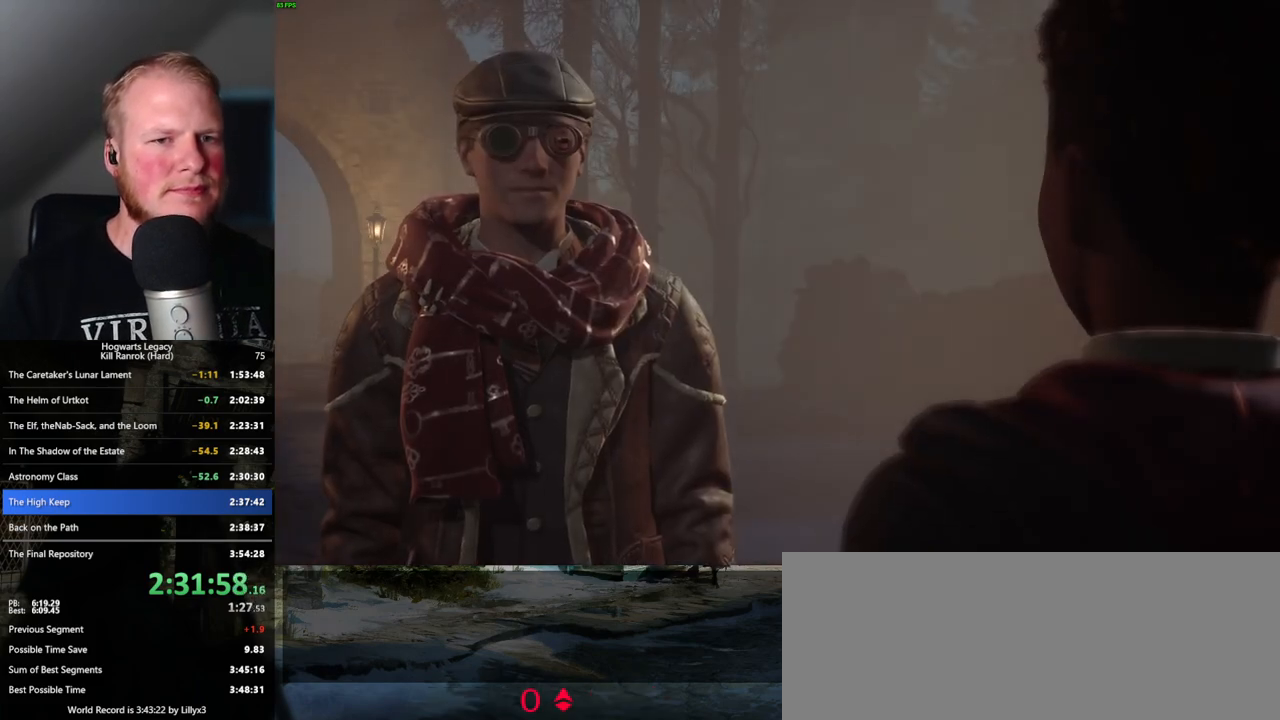
{"keys": ["q"], "mouse": [], "events": [[17, "space", "up"], [34, "q", "up"], [67, "mouse_wheel", "down"], [84, "mouse_wheel", "up"], [100, "mouse_wheel", "down"], [117, "mouse_wheel", "up"], [117, "q", "down"], [134, "space", "down"], [150, "mouse_wheel", "down"], [200, "mouse_wheel", "up"], [200, "q", "up"], [217, "space", "up"], [250, "q", "down"], [267, "space", "down"], [350, "q", "up"], [350, "space", "up"], [417, "q", "down"], [450, "space", "down"], [500, "space", "up"]]}
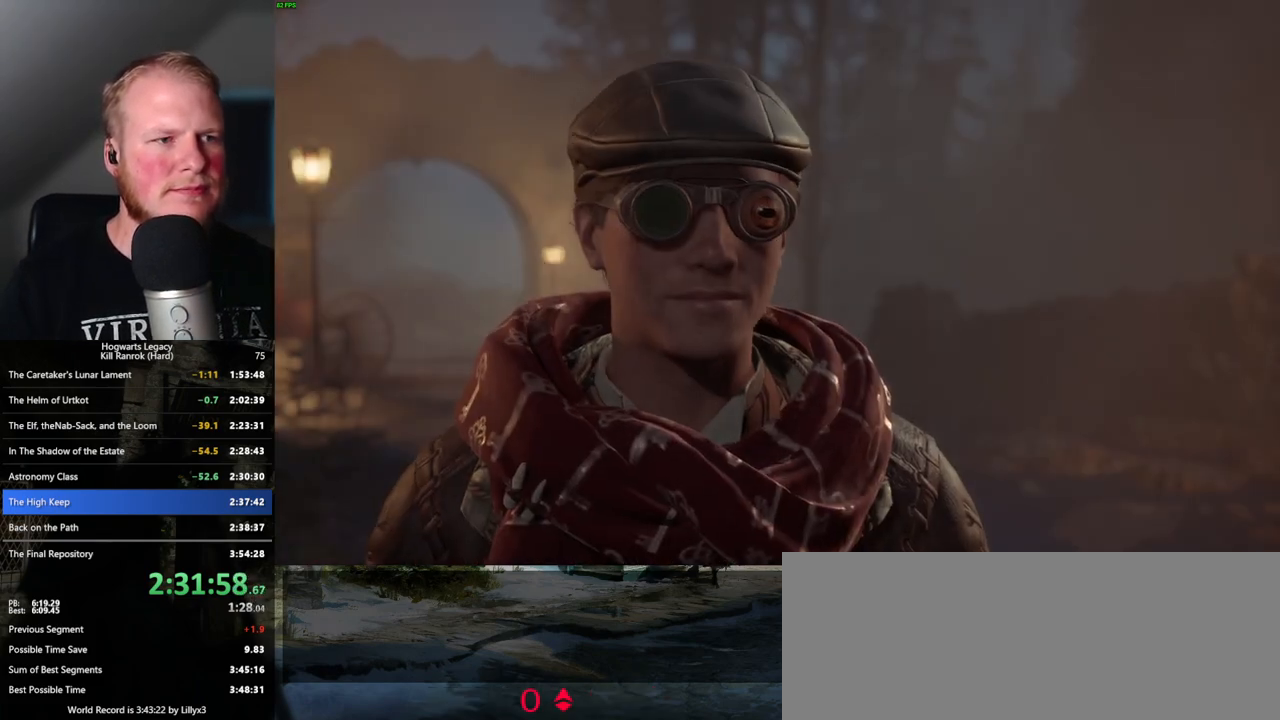
{"keys": [], "mouse": [], "events": [[17, "mouse_wheel", "down"], [34, "q", "up"], [100, "mouse_wheel", "up"], [100, "q", "down"], [100, "space", "down"], [117, "mouse_wheel", "down"], [150, "mouse_wheel", "up"], [150, "q", "up"], [167, "space", "up"], [184, "mouse_wheel", "down"], [250, "mouse_wheel", "up"], [250, "q", "down"], [284, "space", "down"], [317, "space", "up"], [334, "q", "up"], [384, "q", "down"], [434, "mouse_wheel", "down"], [434, "space", "down"], [500, "mouse_wheel", "up"], [500, "q", "up"], [500, "space", "up"]]}
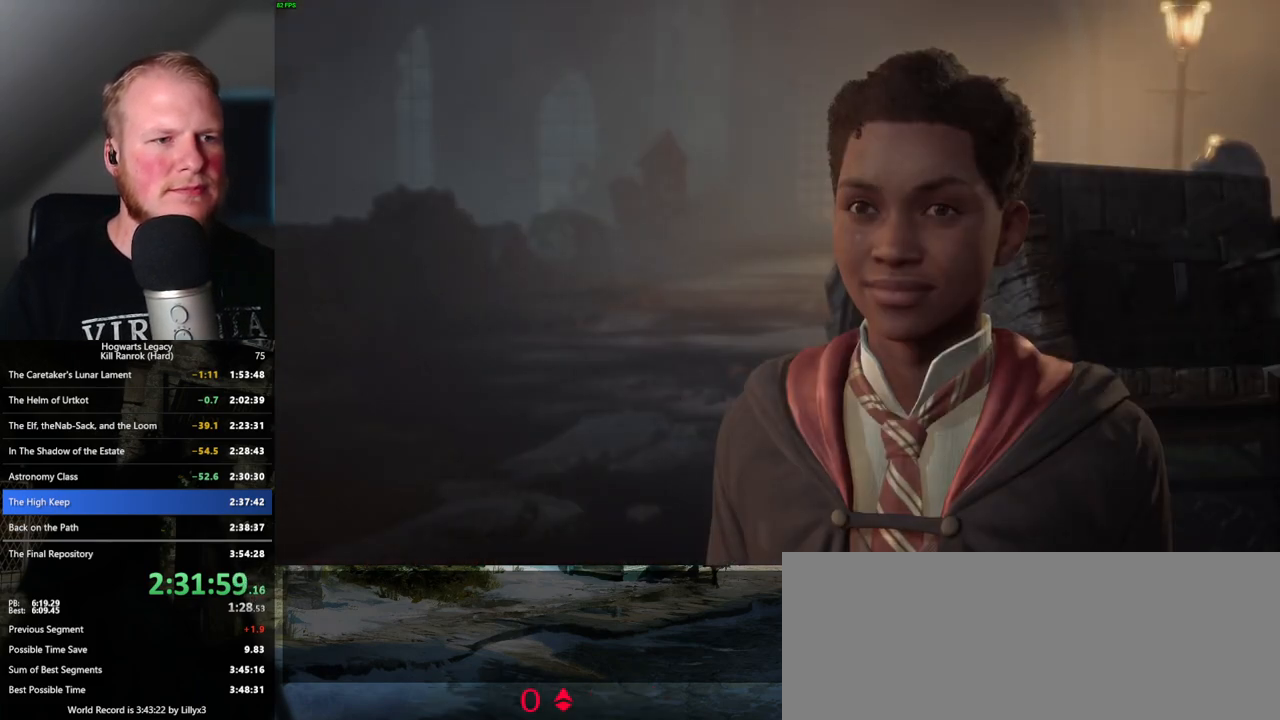
{"keys": [], "mouse": ["wheel"], "events": [[34, "mouse_wheel", "down"], [100, "mouse_wheel", "up"], [384, "q", "down"], [400, "mouse_wheel", "down"], [450, "mouse_wheel", "up"], [450, "q", "up"], [467, "mouse_wheel", "down"]]}
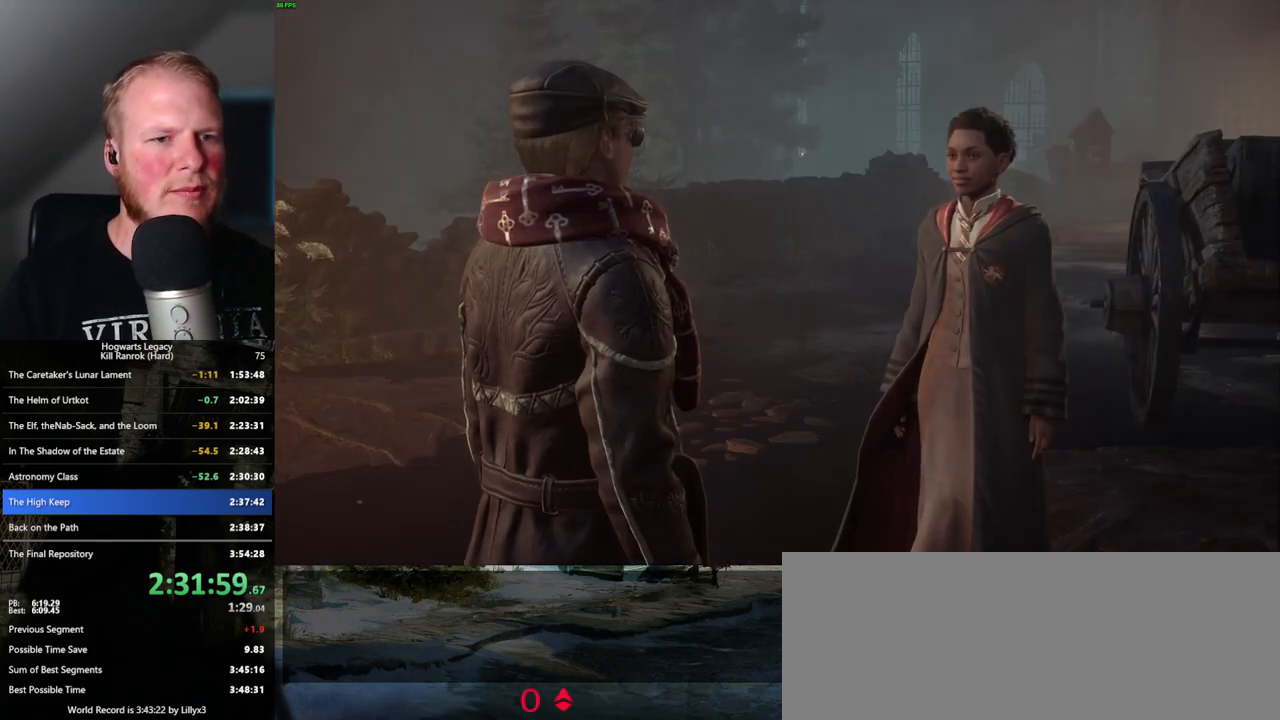
{"keys": [], "mouse": [], "events": [[17, "mouse_wheel", "up"], [34, "mouse_wheel", "down"], [34, "q", "down"], [50, "mouse_wheel", "up"], [50, "space", "down"], [117, "space", "up"], [134, "q", "up"], [217, "q", "down"], [234, "space", "down"], [284, "space", "up"], [300, "mouse_wheel", "down"], [300, "q", "up"], [317, "mouse_wheel", "up"], [350, "mouse_wheel", "down"], [384, "q", "down"], [450, "mouse_wheel", "up"], [450, "q", "up"]]}